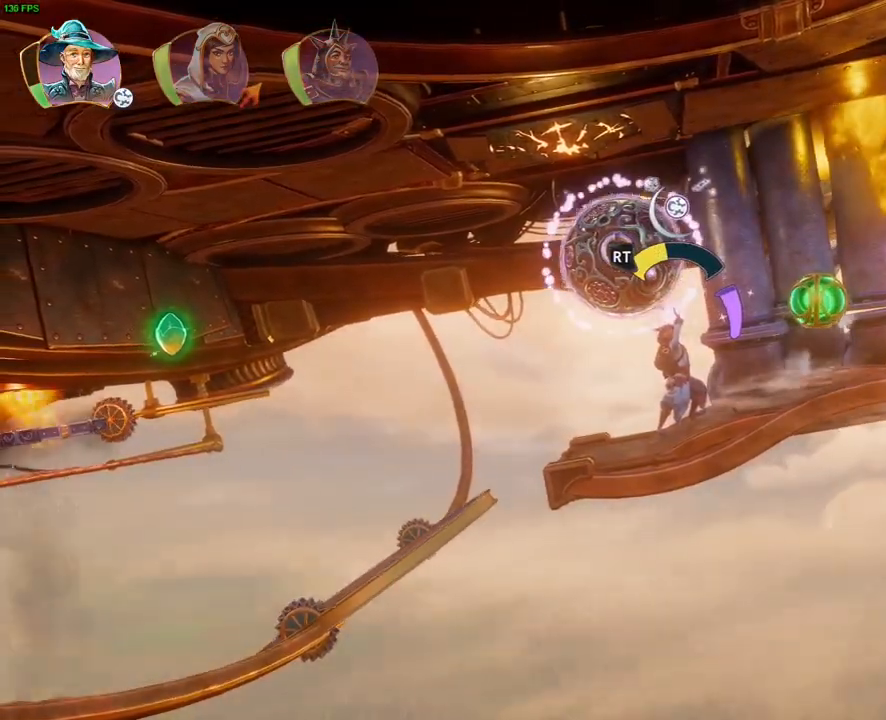
Gameplay with a controller (PlayStation layout); each line is a JSON object with the inputs held at the frame after it (dt_ms = milliseconds from this image to that frame). "button_events" lists button changes between this image and that frame as [ms after this image, input, new state], when the widget could be followed in between (sticks are given only as held states). Not read: HOME.
{"dt_ms": 1000, "buttons": [], "left_stick": "up-right", "right_stick": "center", "button_events": [[333, "TRIANGLE", "down"], [450, "TRIANGLE", "up"]]}
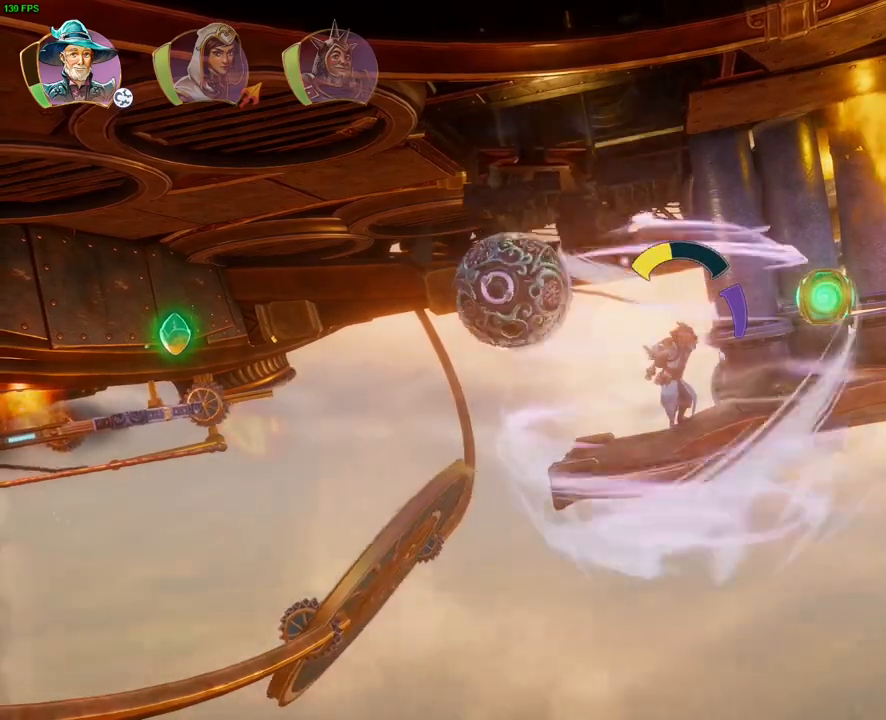
{"dt_ms": 500, "buttons": ["CROSS"], "left_stick": "left", "right_stick": "center", "button_events": [[333, "CROSS", "down"]]}
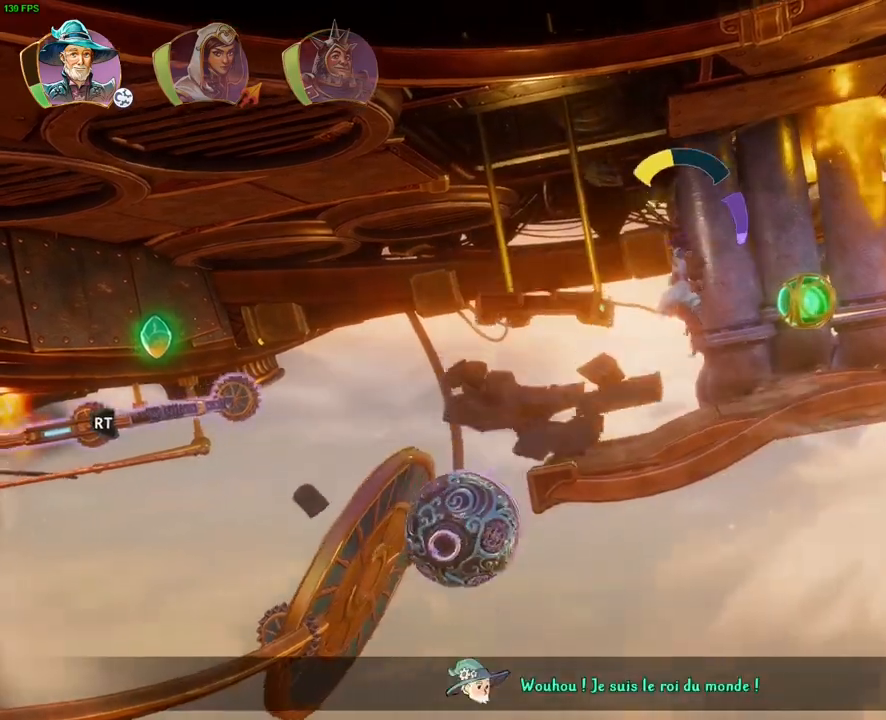
{"dt_ms": 500, "buttons": ["CROSS"], "left_stick": "left", "right_stick": "center", "button_events": [[217, "CROSS", "up"], [467, "CROSS", "down"]]}
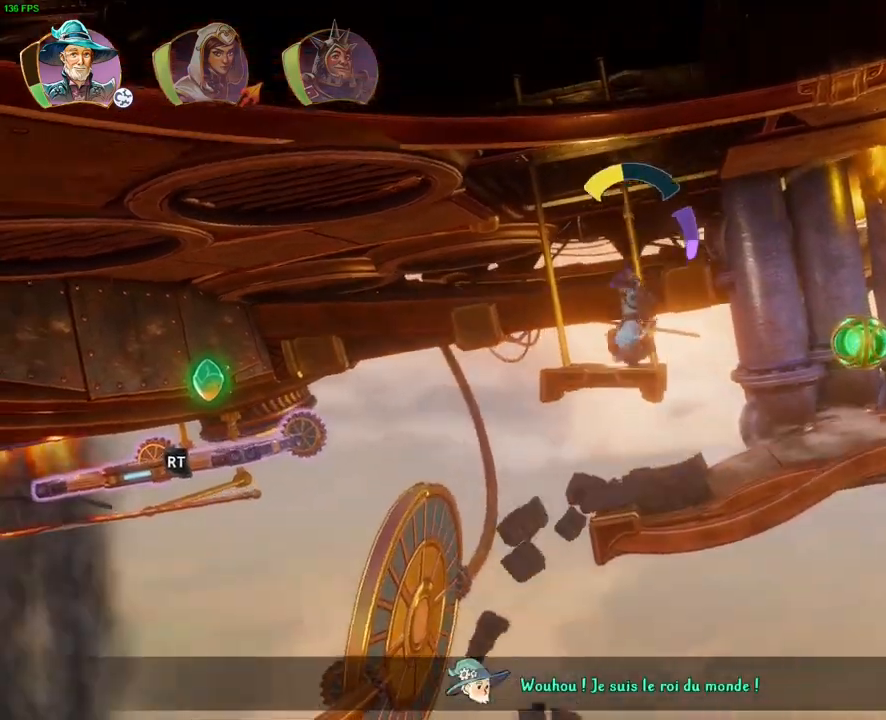
{"dt_ms": 500, "buttons": ["CROSS"], "left_stick": "left", "right_stick": "center", "button_events": [[333, "CROSS", "up"], [467, "CROSS", "down"]]}
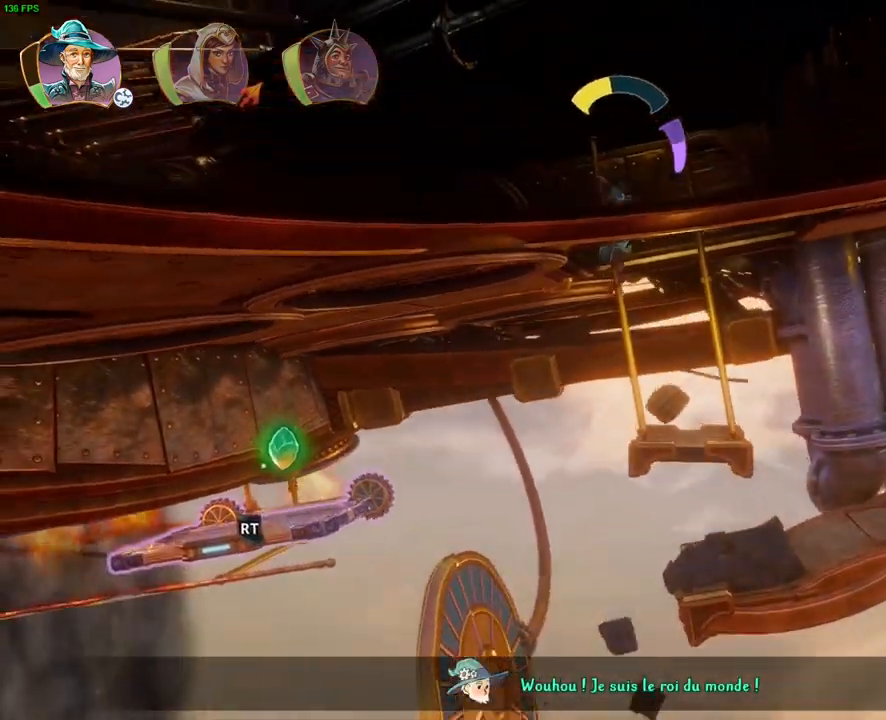
{"dt_ms": 500, "buttons": [], "left_stick": "left", "right_stick": "center", "button_events": [[200, "CROSS", "up"], [300, "R1", "down"], [417, "R1", "up"]]}
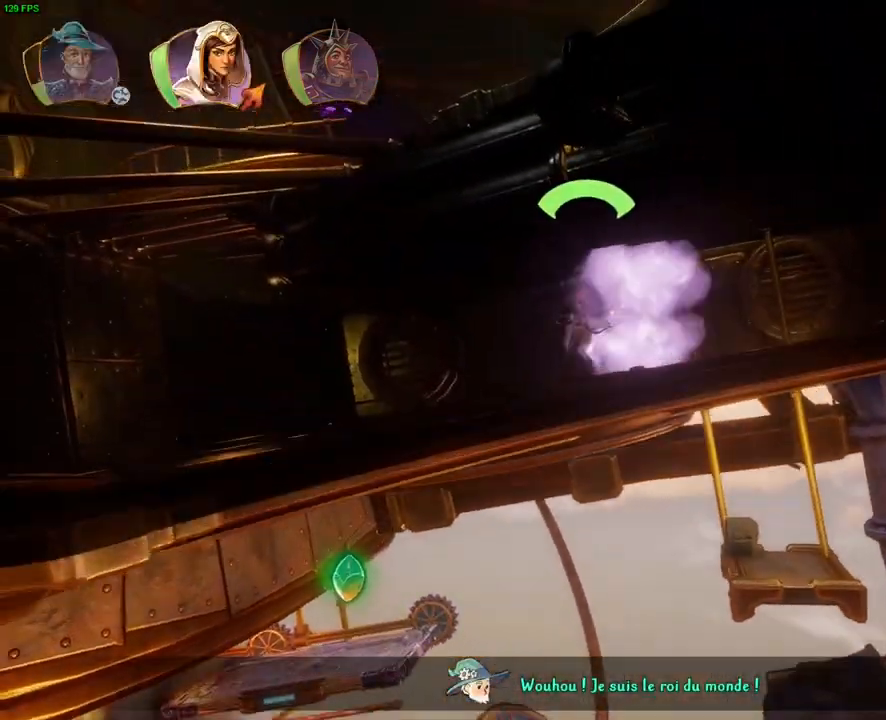
{"dt_ms": 500, "buttons": [], "left_stick": "left", "right_stick": "center", "button_events": [[50, "TRIANGLE", "down"], [150, "TRIANGLE", "up"], [183, "R1", "down"], [350, "TRIANGLE", "down"], [383, "R1", "up"], [433, "TRIANGLE", "up"]]}
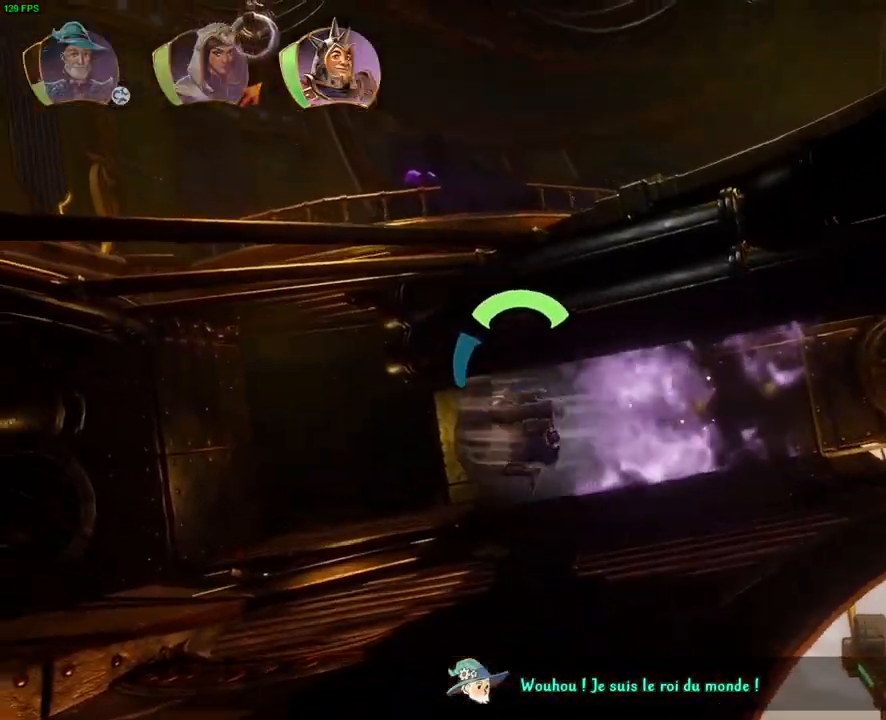
{"dt_ms": 500, "buttons": [], "left_stick": "center", "right_stick": "center", "button_events": [[100, "L1", "down"], [233, "L1", "up"], [350, "SQUARE", "down"], [433, "SQUARE", "up"]]}
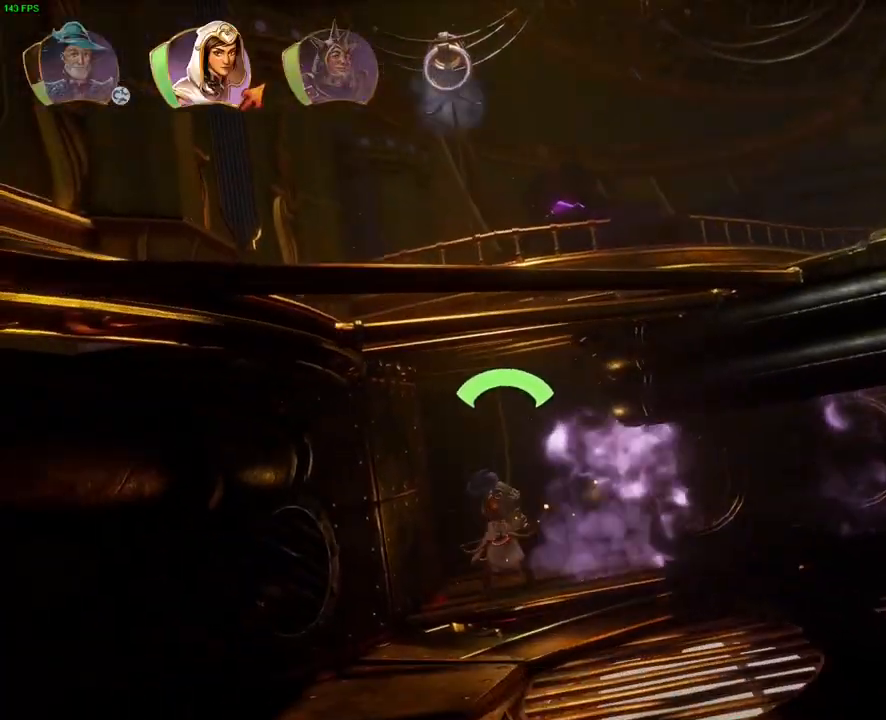
{"dt_ms": 500, "buttons": [], "left_stick": "up-right", "right_stick": "center", "button_events": [[50, "TRIANGLE", "down"], [450, "TRIANGLE", "up"]]}
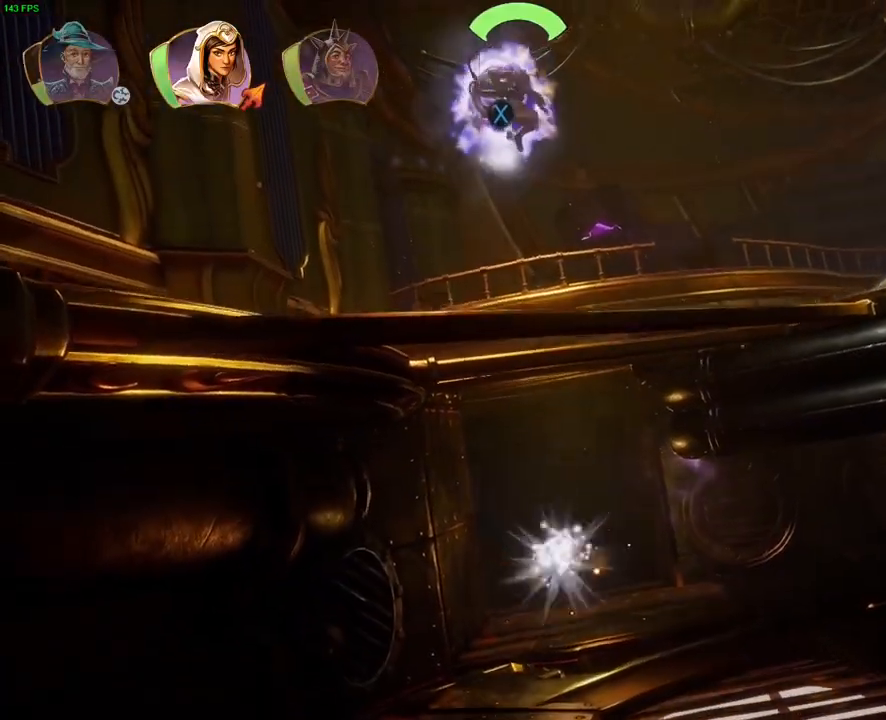
{"dt_ms": 500, "buttons": [], "left_stick": "up-right", "right_stick": "center", "button_events": [[50, "CROSS", "down"], [183, "R1", "down"], [200, "CROSS", "up"], [300, "R1", "up"]]}
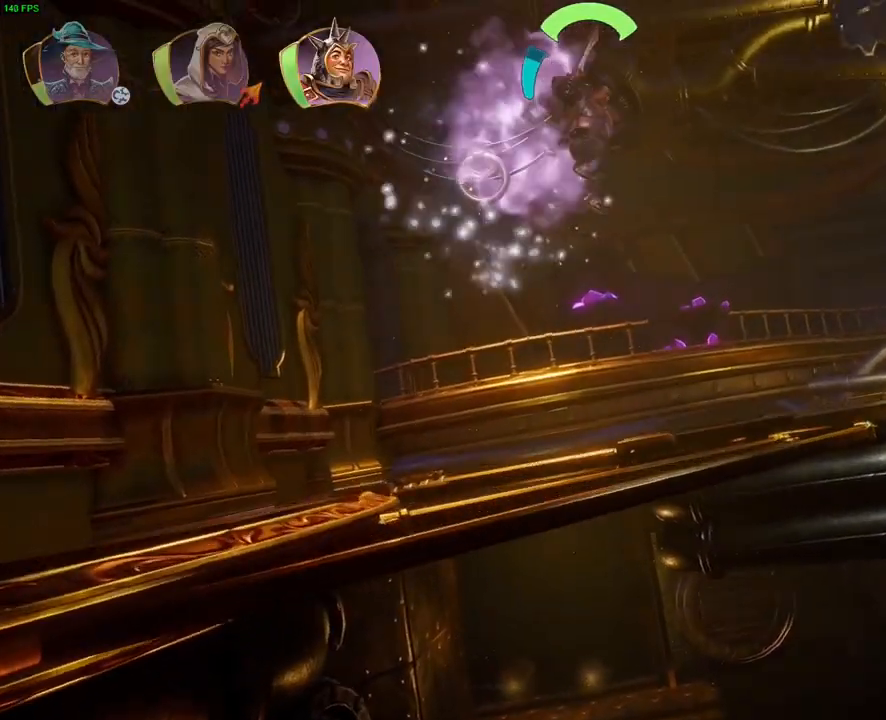
{"dt_ms": 500, "buttons": [], "left_stick": "up-right", "right_stick": "center", "button_events": [[300, "TRIANGLE", "down"], [400, "TRIANGLE", "up"]]}
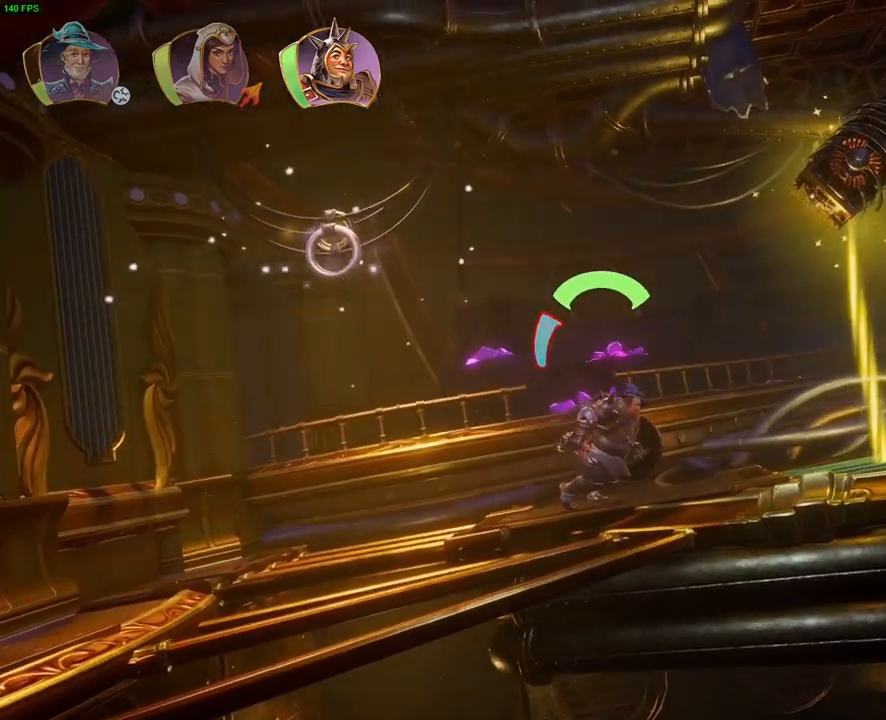
{"dt_ms": 500, "buttons": [], "left_stick": "up-right", "right_stick": "center", "button_events": [[117, "DPAD_UP", "down"], [183, "DPAD_UP", "up"], [217, "TRIANGLE", "down"], [317, "TRIANGLE", "up"]]}
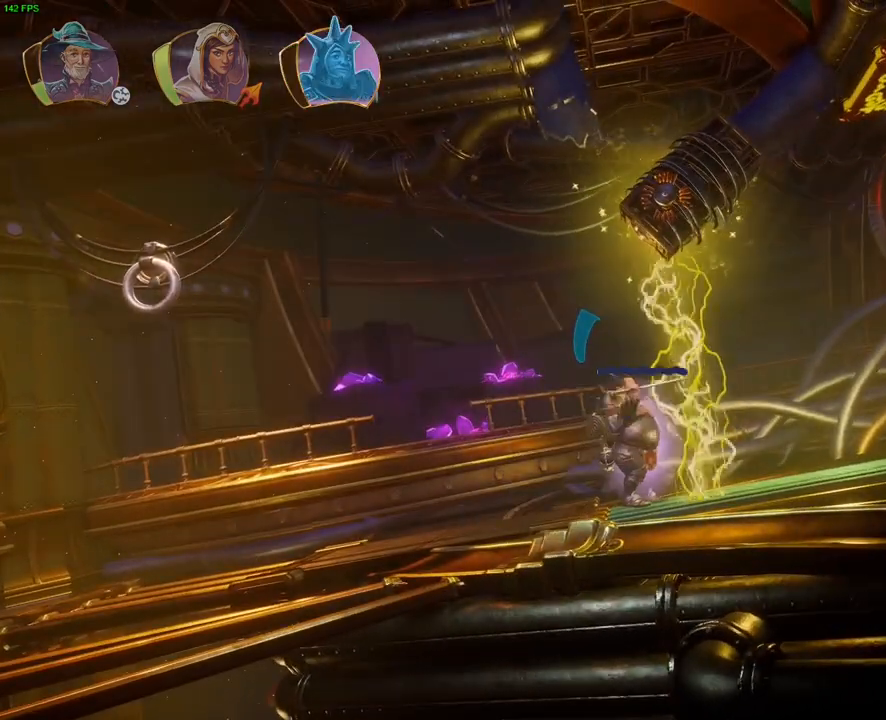
{"dt_ms": 500, "buttons": [], "left_stick": "up-right", "right_stick": "center", "button_events": [[250, "L1", "down"], [317, "L1", "up"]]}
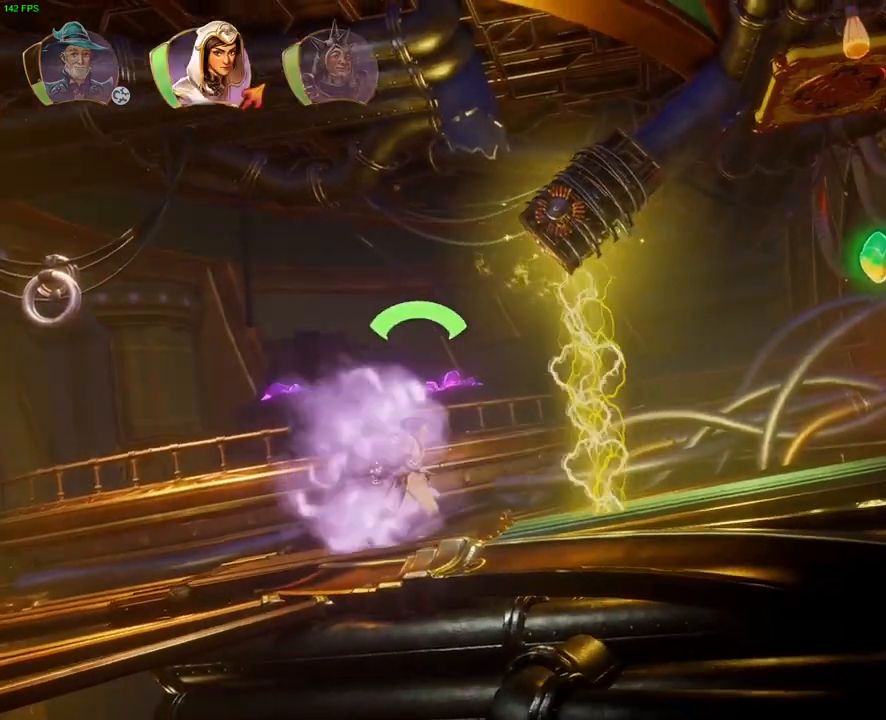
{"dt_ms": 1000, "buttons": ["L1"], "left_stick": "up-right", "right_stick": "center", "button_events": [[50, "R1", "down"], [150, "R1", "up"], [633, "L1", "down"], [700, "L1", "up"], [950, "L1", "down"]]}
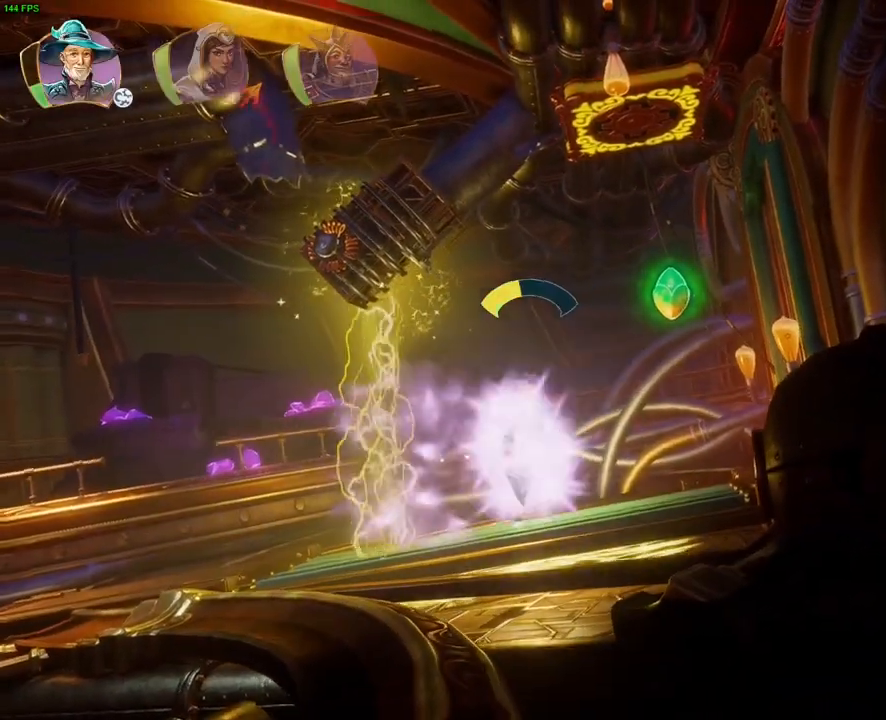
{"dt_ms": 500, "buttons": ["R2"], "left_stick": "up-right", "right_stick": "up", "button_events": [[33, "L1", "up"], [100, "SQUARE", "down"], [183, "SQUARE", "up"], [250, "R2", "down"]]}
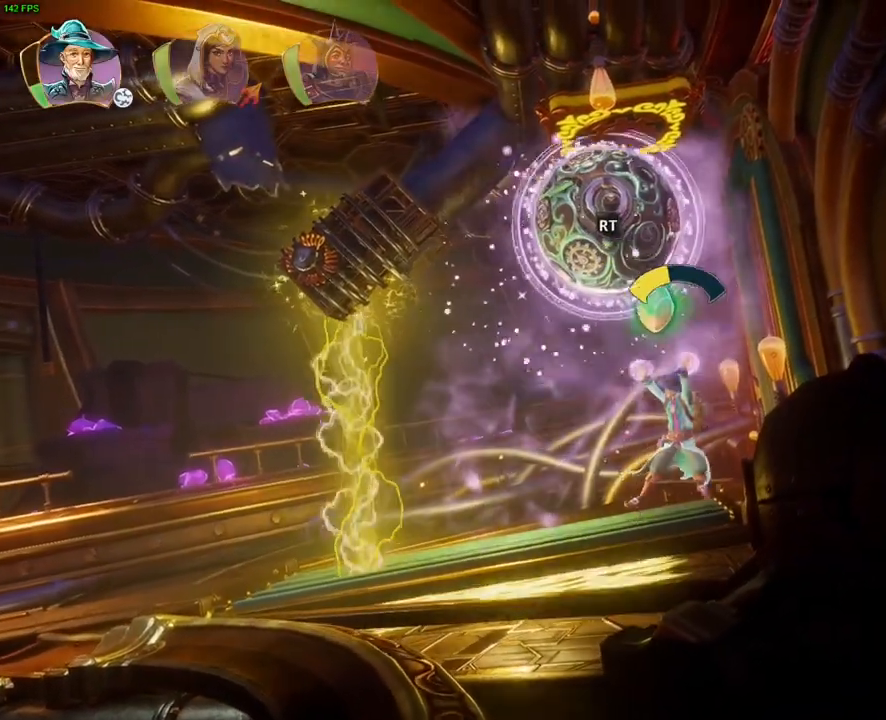
{"dt_ms": 500, "buttons": ["R2"], "left_stick": "up-right", "right_stick": "up", "button_events": []}
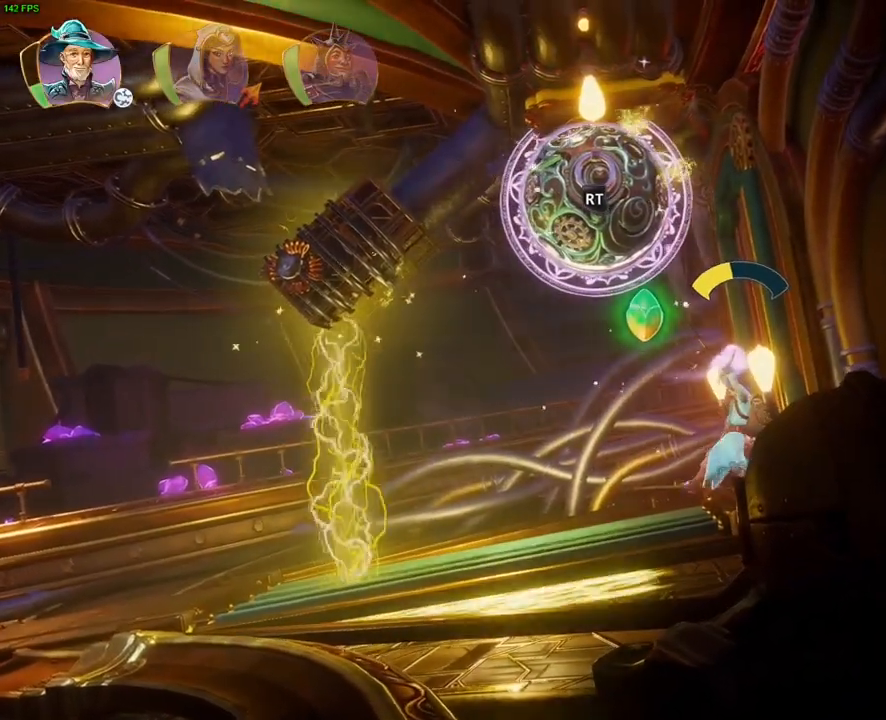
{"dt_ms": 500, "buttons": ["R2"], "left_stick": "up-right", "right_stick": "up", "button_events": []}
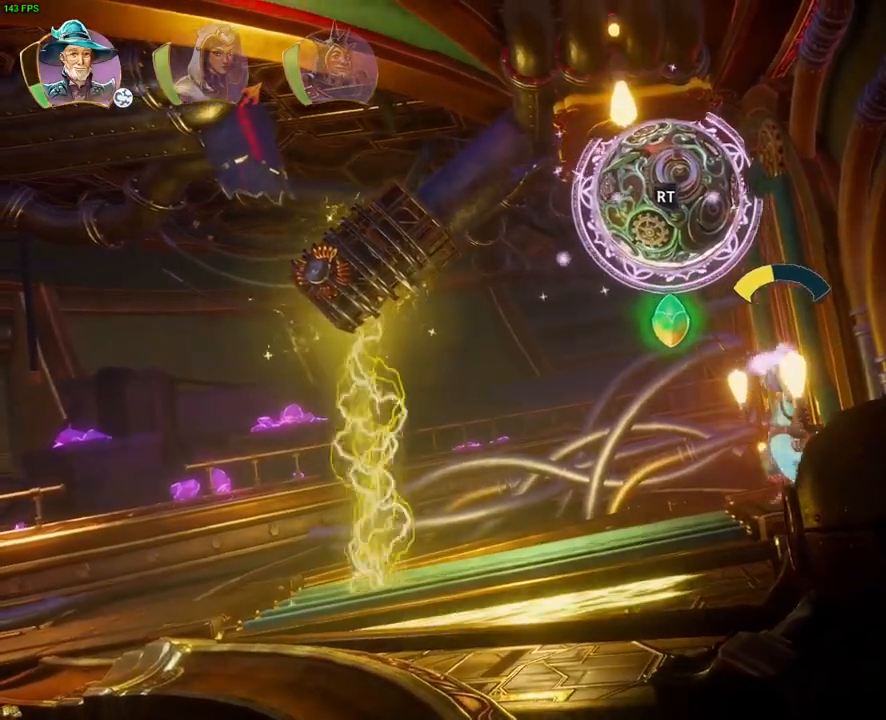
{"dt_ms": 500, "buttons": ["L1"], "left_stick": "up-right", "right_stick": "center", "button_events": [[450, "R2", "up"], [483, "L1", "down"]]}
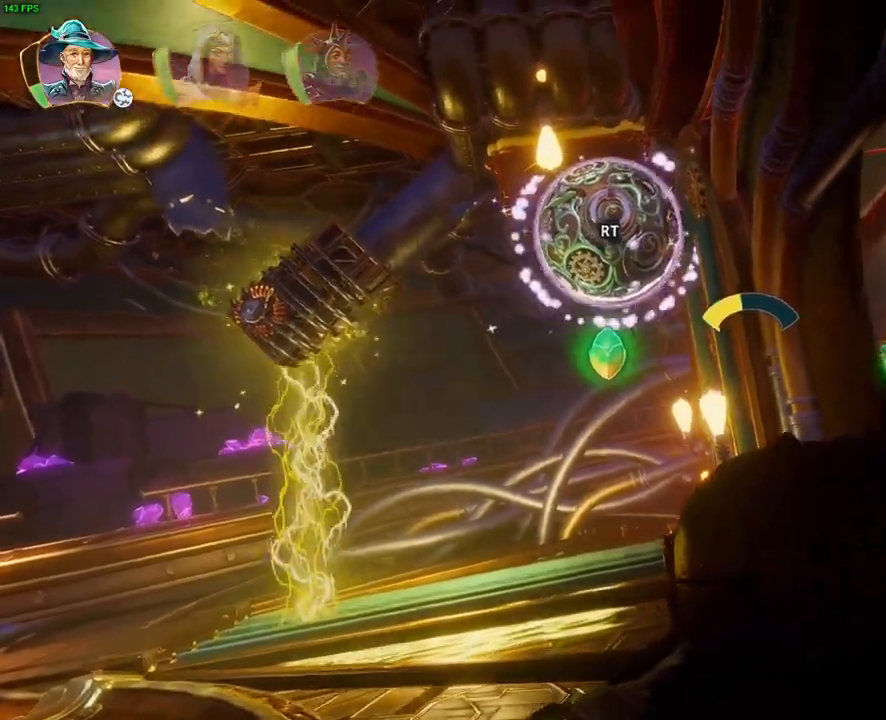
{"dt_ms": 500, "buttons": ["CROSS"], "left_stick": "up-right", "right_stick": "center", "button_events": [[33, "L1", "up"], [183, "TRIANGLE", "down"], [267, "TRIANGLE", "up"], [483, "CROSS", "down"]]}
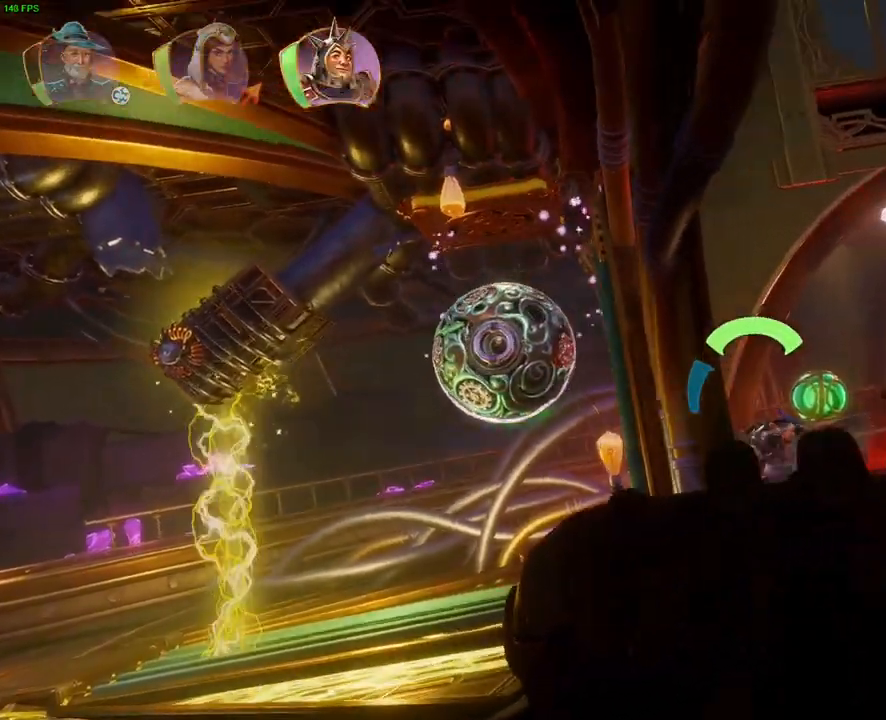
{"dt_ms": 500, "buttons": [], "left_stick": "up-right", "right_stick": "center", "button_events": [[417, "CROSS", "up"]]}
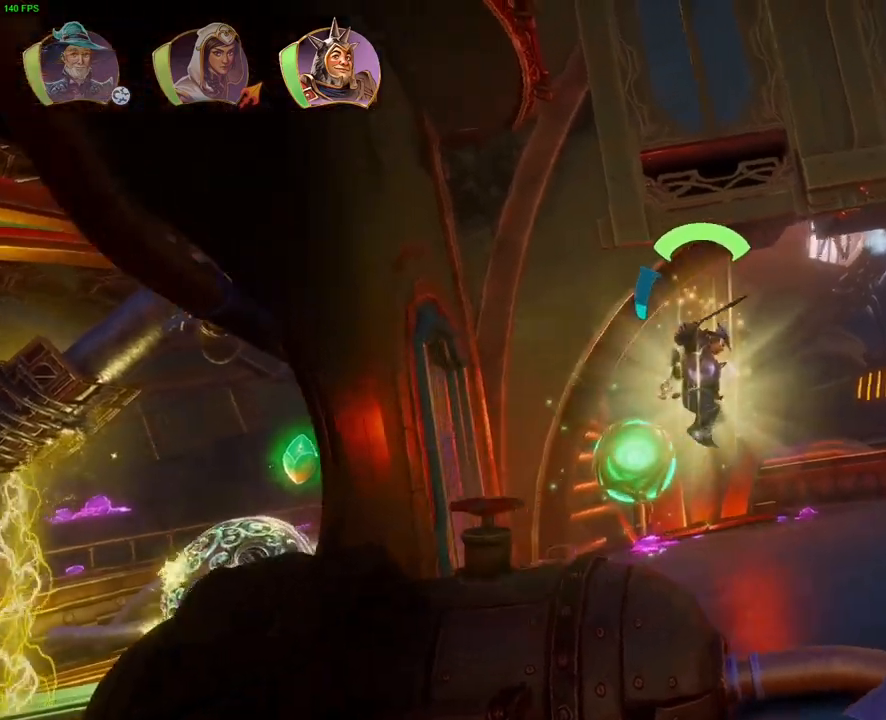
{"dt_ms": 500, "buttons": [], "left_stick": "up-right", "right_stick": "center", "button_events": []}
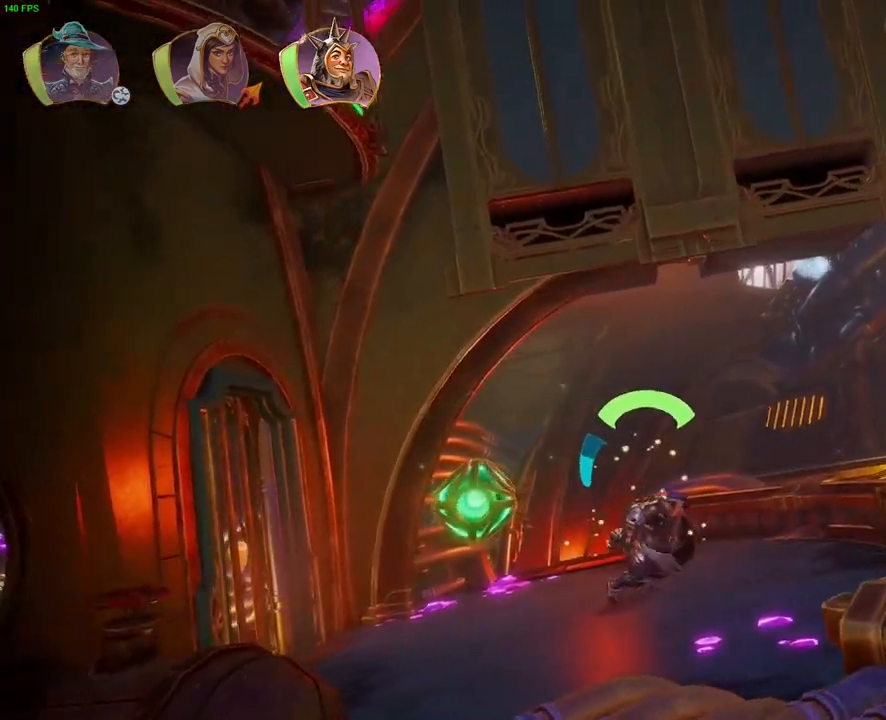
{"dt_ms": 500, "buttons": ["CROSS"], "left_stick": "up-right", "right_stick": "center", "button_events": [[283, "CROSS", "down"]]}